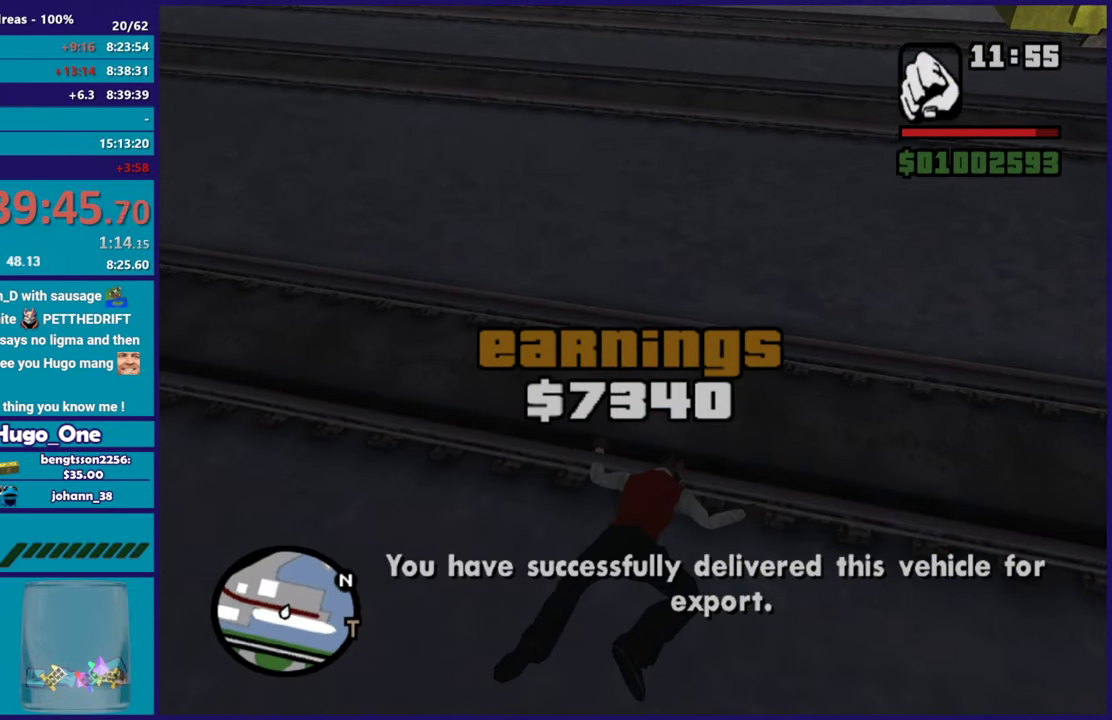
Gameplay with a controller (Xbox layout); each line is a JSON object with the inputs held at the frame after it. "events" lists button and stick changes between this image and that frame as [ms after this image, input, new state], when the widget could be followed in between.
{"buttons": [], "left_stick": "up", "right_stick": "center"}
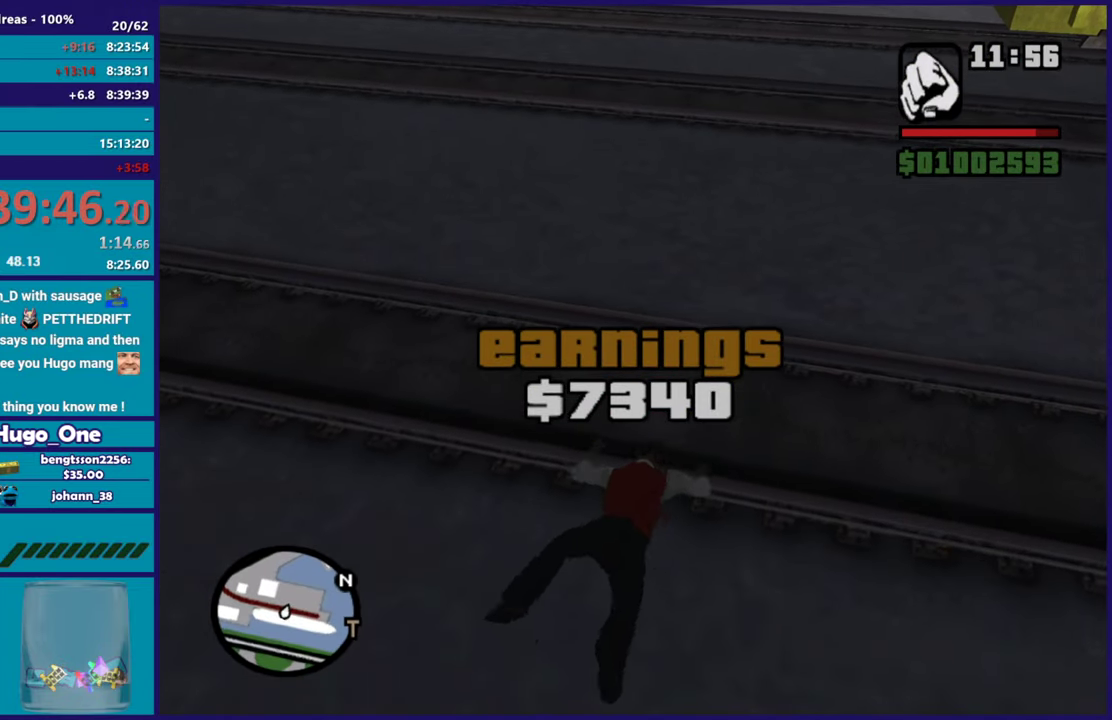
{"buttons": ["A"], "left_stick": "up", "right_stick": "center", "events": [[50, "A", "down"], [150, "A", "up"], [251, "A", "down"], [351, "A", "up"], [451, "A", "down"]]}
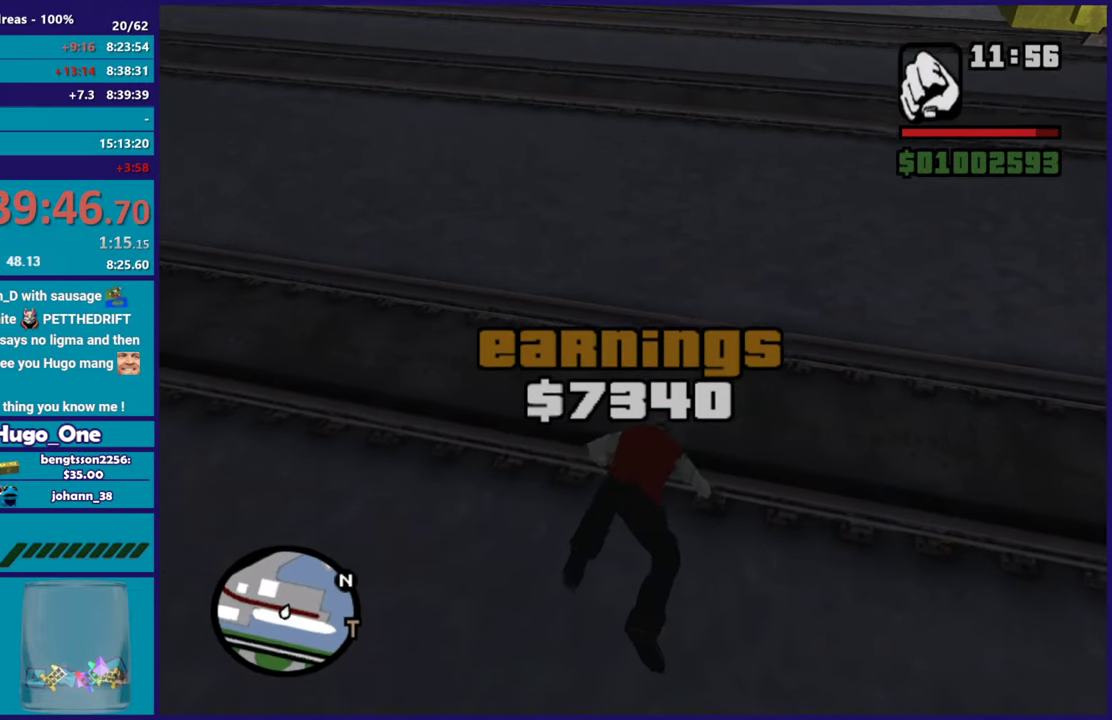
{"buttons": [], "left_stick": "up", "right_stick": "center", "events": [[50, "A", "up"], [133, "A", "down"], [250, "A", "up"], [333, "A", "down"], [450, "A", "up"]]}
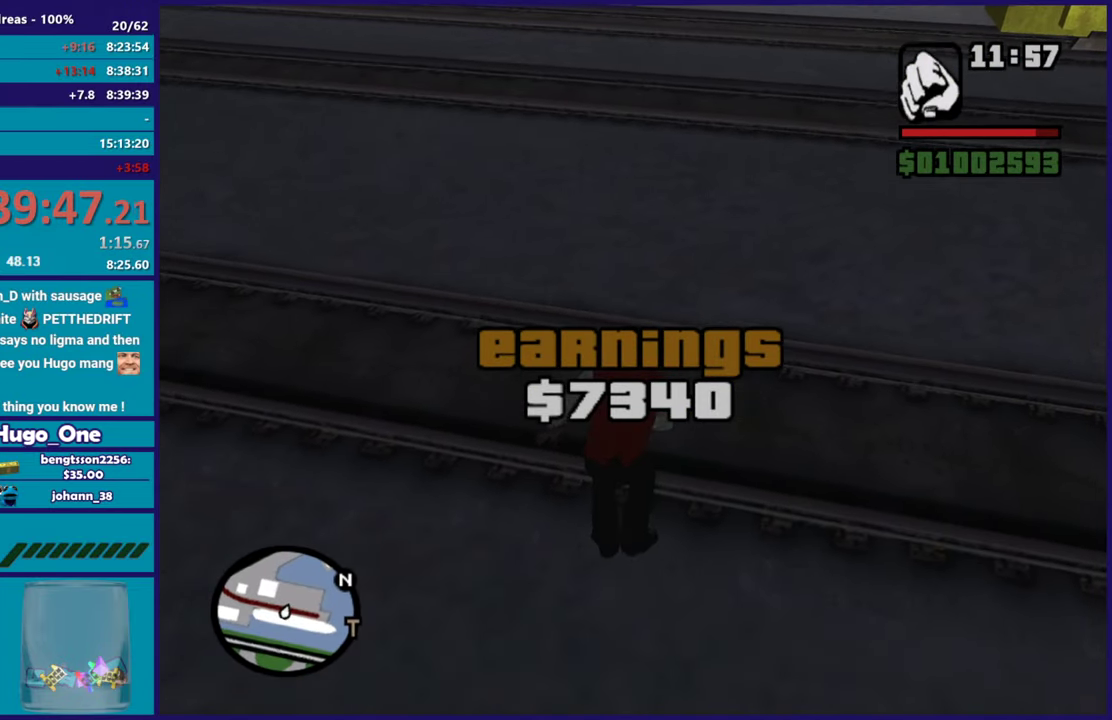
{"buttons": ["A"], "left_stick": "up", "right_stick": "center", "events": [[34, "A", "down"], [167, "A", "up"], [251, "A", "down"], [351, "A", "up"], [434, "A", "down"]]}
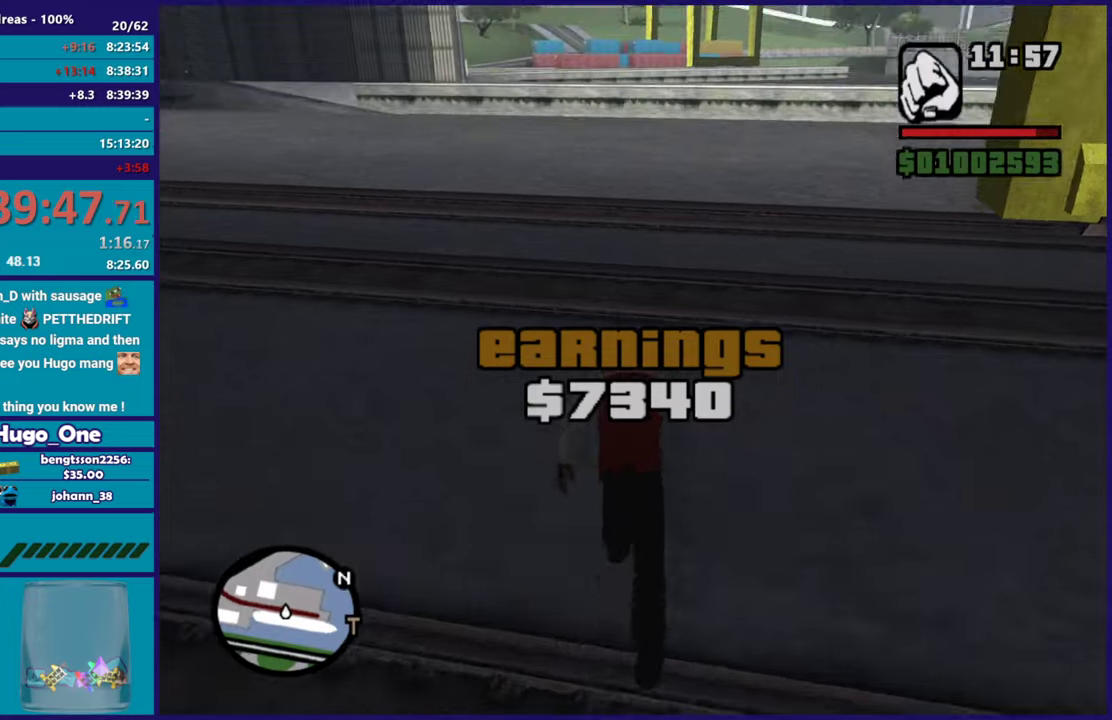
{"buttons": ["A"], "left_stick": "up", "right_stick": "center", "events": [[50, "A", "up"], [133, "A", "down"], [233, "A", "up"], [317, "A", "down"], [434, "A", "up"], [500, "A", "down"]]}
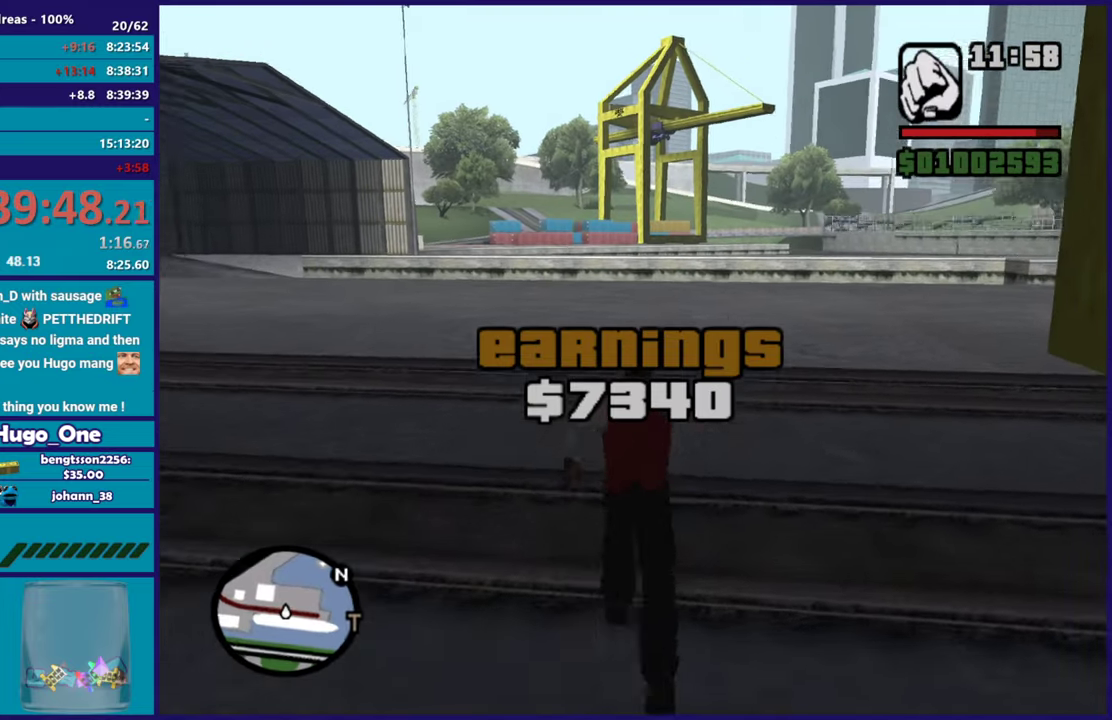
{"buttons": ["R1"], "left_stick": "up", "right_stick": "right", "events": [[150, "A", "up"], [217, "A", "down"], [234, "R1", "down"], [334, "A", "up"], [334, "R1", "up"], [501, "R1", "down"], [501, "right_stick", "right"]]}
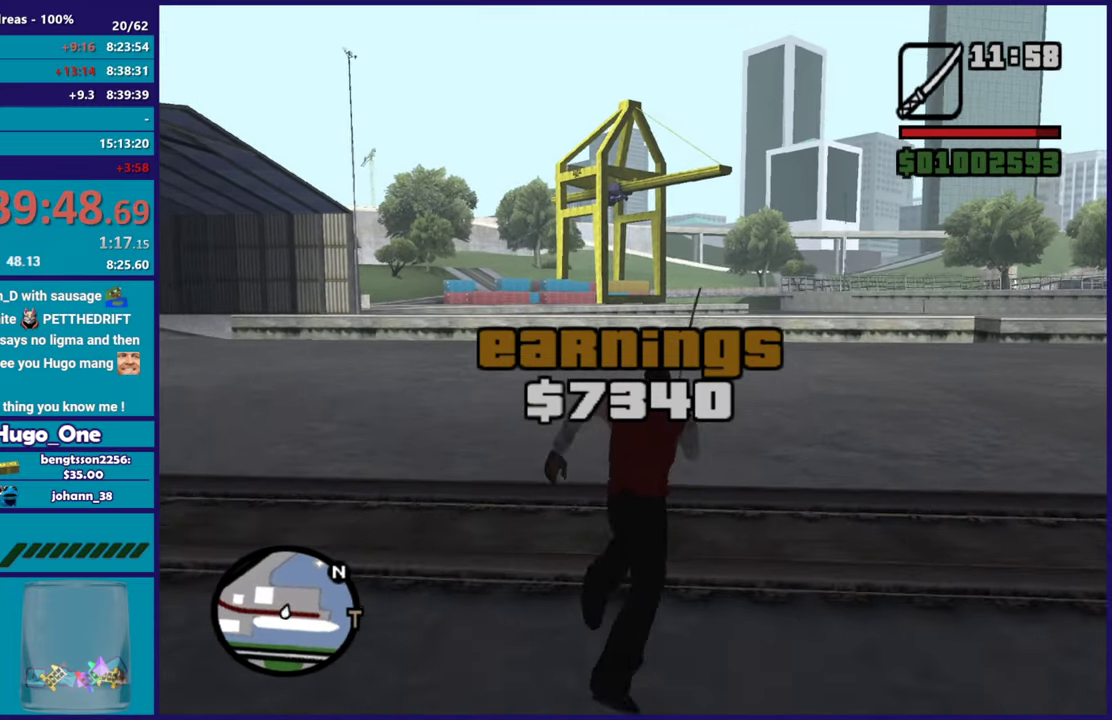
{"buttons": [], "left_stick": "up", "right_stick": "down-right", "events": [[133, "R1", "up"], [250, "R1", "down"], [317, "R1", "up"], [400, "right_stick", "down-right"]]}
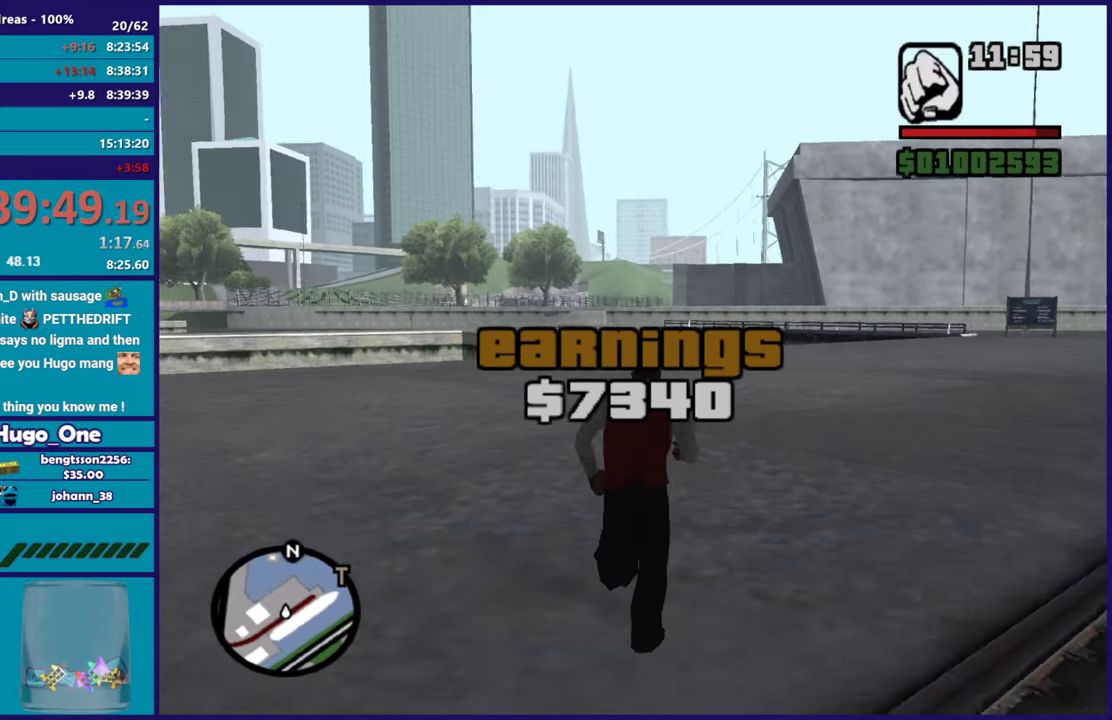
{"buttons": ["L2"], "left_stick": "center", "right_stick": "up-right", "events": [[67, "L1", "down"], [134, "L1", "up"], [351, "right_stick", "up-right"], [451, "L2", "down"], [467, "left_stick", "center"]]}
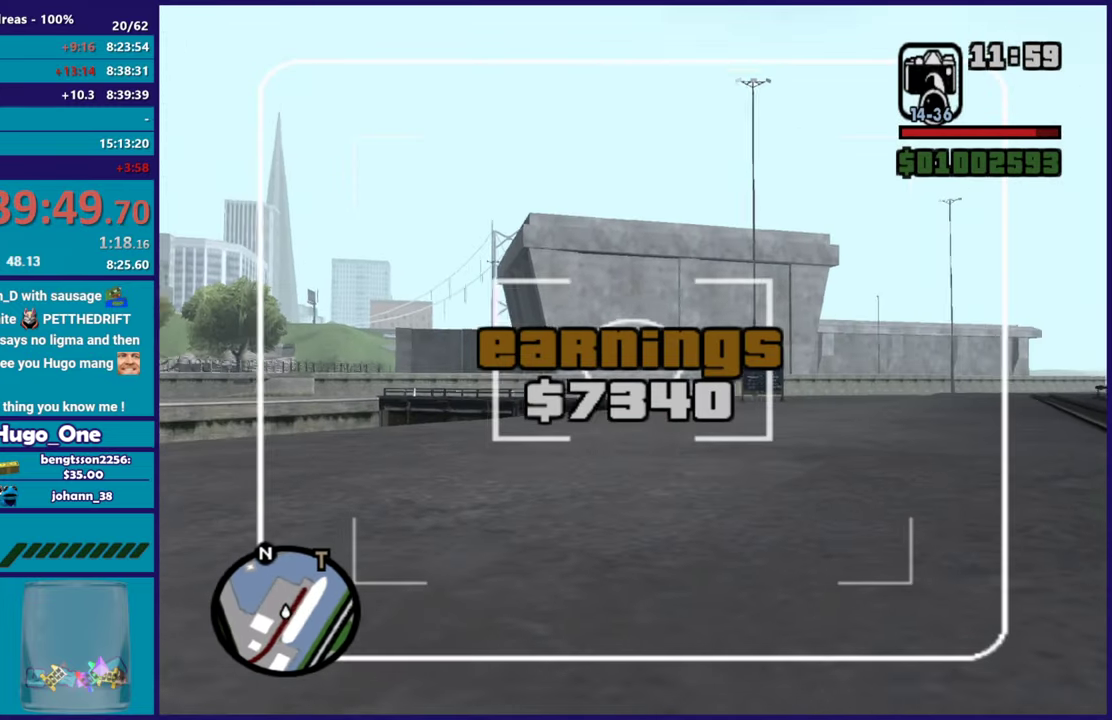
{"buttons": ["L2", "DPAD_UP"], "left_stick": "center", "right_stick": "right", "events": [[50, "right_stick", "center"], [117, "DPAD_UP", "down"], [384, "right_stick", "right"]]}
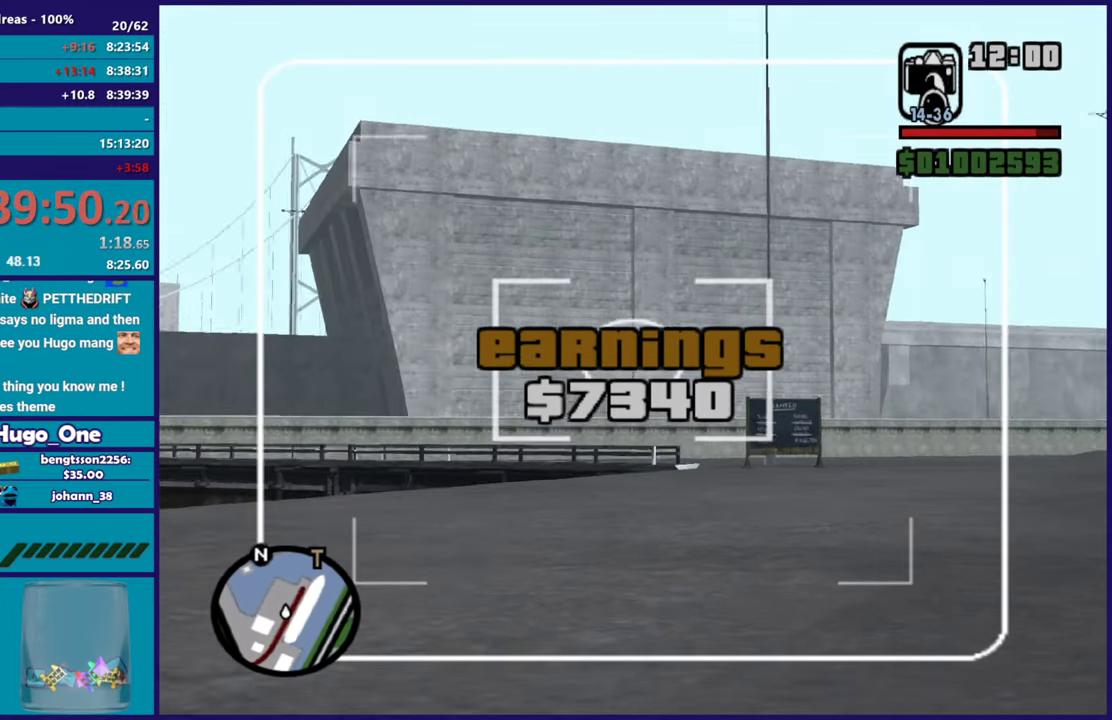
{"buttons": ["L2", "DPAD_UP"], "left_stick": "center", "right_stick": "down-right", "events": [[100, "right_stick", "center"], [401, "right_stick", "right"], [484, "right_stick", "down-right"]]}
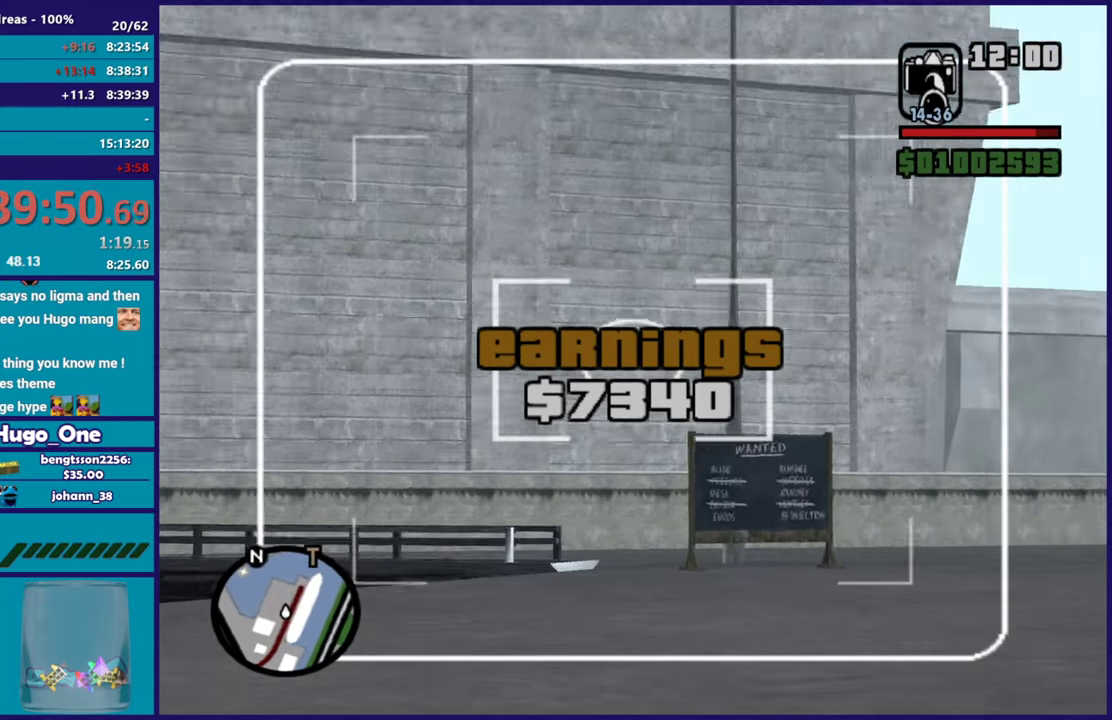
{"buttons": ["L2"], "left_stick": "center", "right_stick": "down", "events": [[100, "right_stick", "center"], [350, "right_stick", "down"], [417, "DPAD_UP", "up"]]}
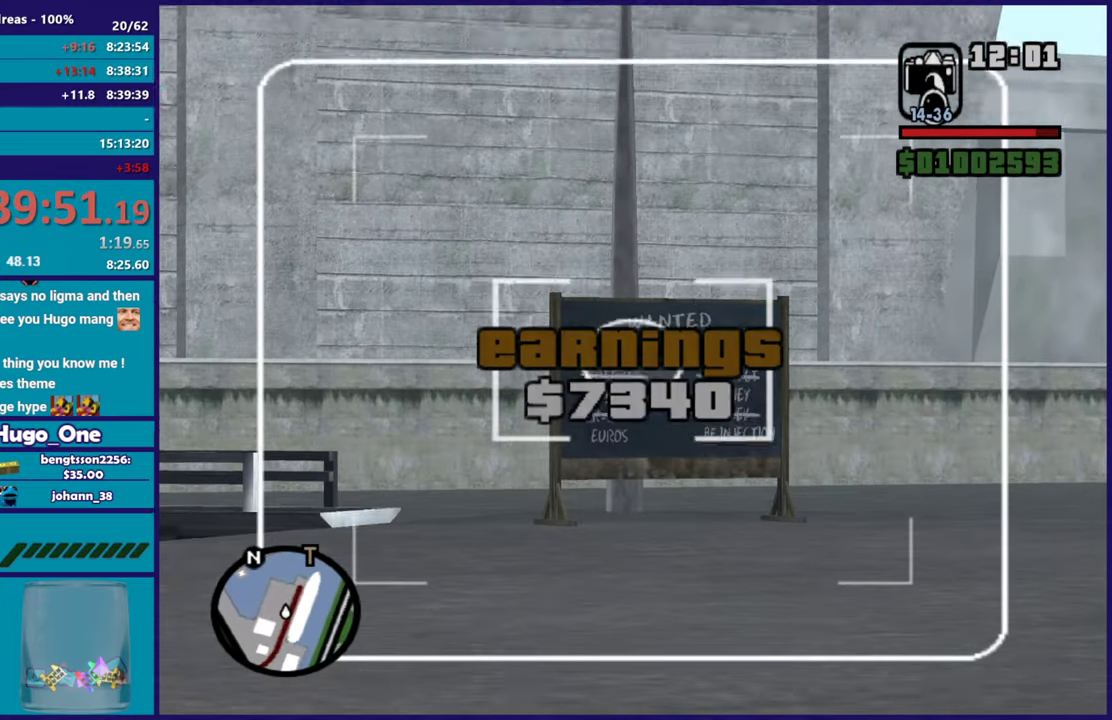
{"buttons": ["L2", "DPAD_UP"], "left_stick": "center", "right_stick": "center", "events": [[17, "right_stick", "center"], [234, "right_stick", "up"], [251, "DPAD_UP", "down"], [367, "right_stick", "center"], [417, "DPAD_UP", "up"], [501, "DPAD_UP", "down"]]}
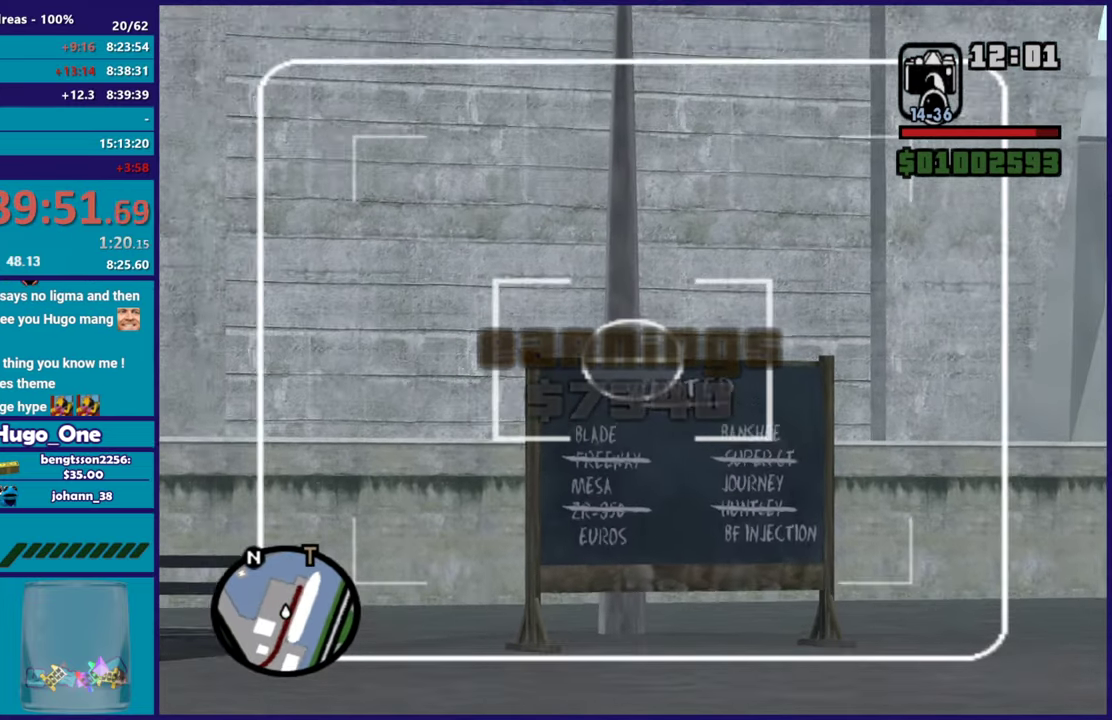
{"buttons": ["L2"], "left_stick": "center", "right_stick": "center", "events": [[217, "DPAD_UP", "up"]]}
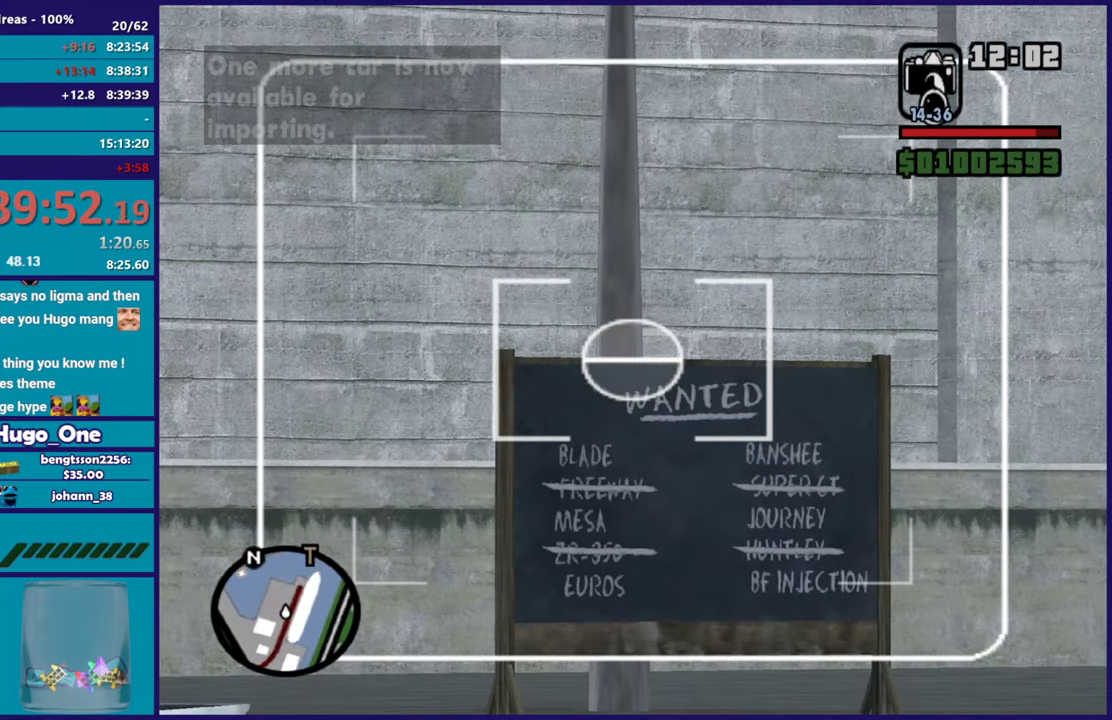
{"buttons": ["L2"], "left_stick": "center", "right_stick": "center", "events": []}
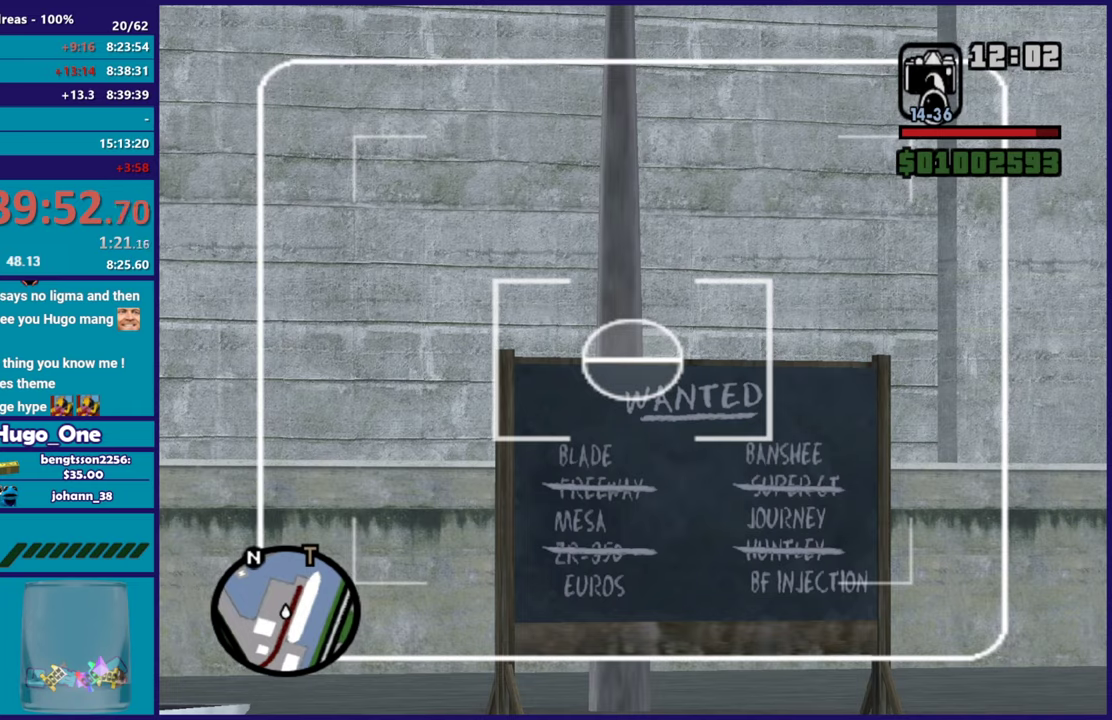
{"buttons": [], "left_stick": "left", "right_stick": "center", "events": [[150, "left_stick", "up-left"], [167, "A", "down"], [217, "L2", "up"], [267, "left_stick", "left"], [300, "A", "up"], [384, "A", "down"], [500, "A", "up"]]}
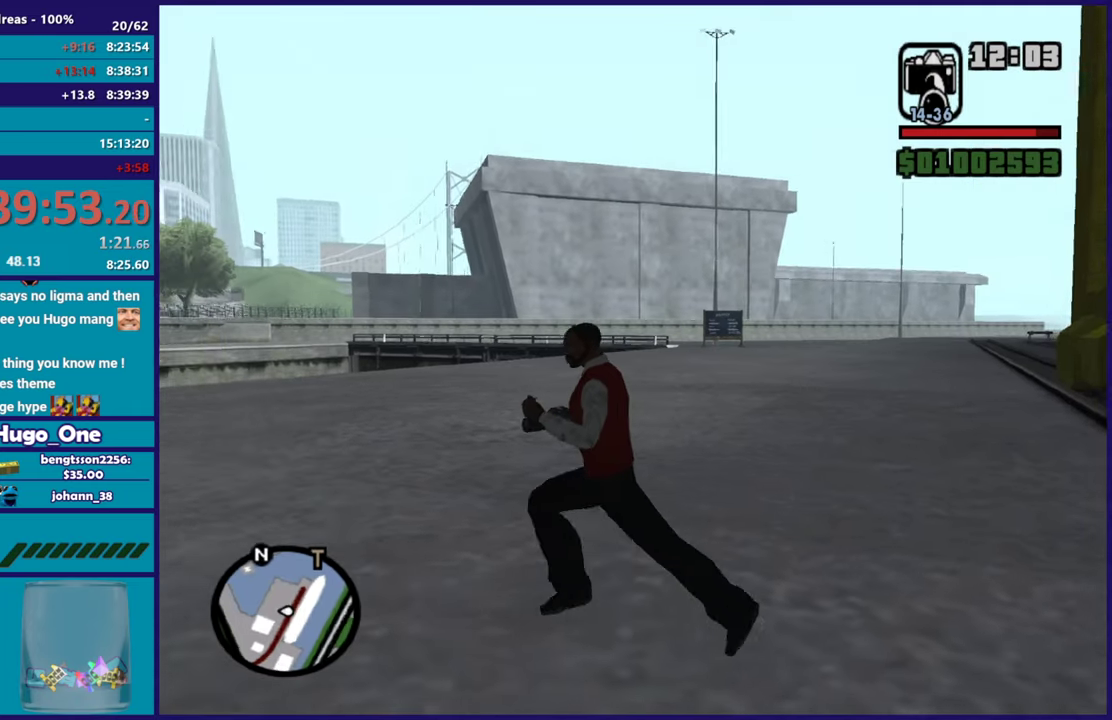
{"buttons": ["A"], "left_stick": "up-left", "right_stick": "center", "events": [[67, "A", "down"], [184, "A", "up"], [234, "A", "down"], [351, "left_stick", "up-left"], [367, "A", "up"], [417, "A", "down"]]}
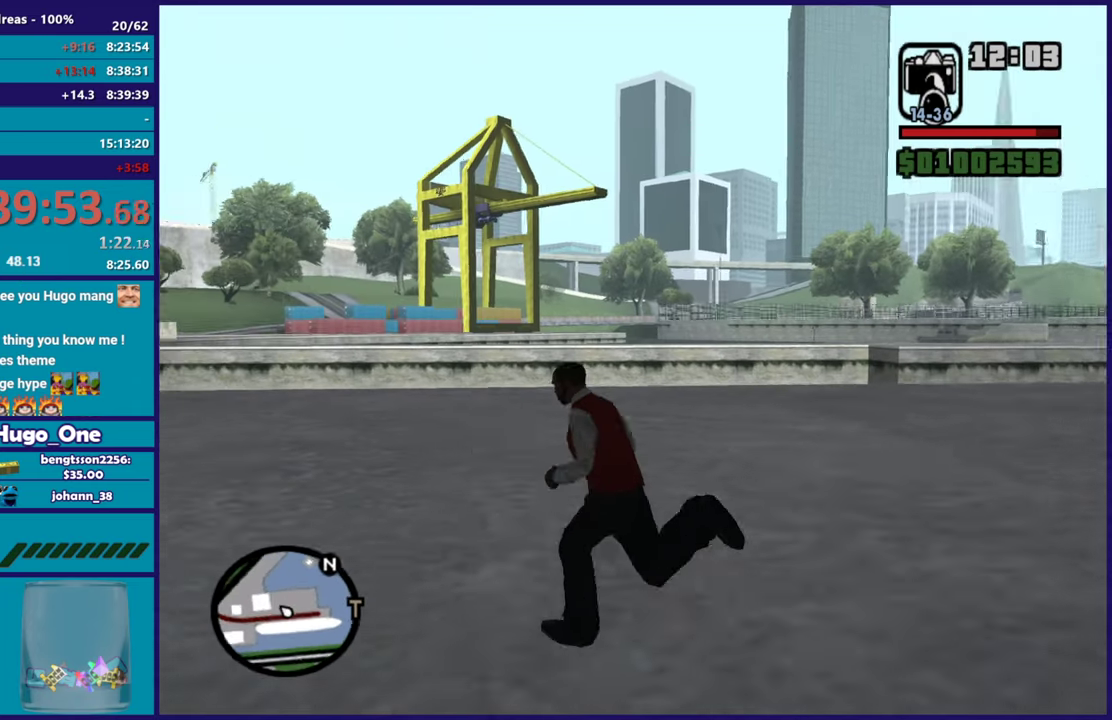
{"buttons": ["A"], "left_stick": "up-left", "right_stick": "center", "events": [[33, "A", "up"], [83, "A", "down"], [200, "A", "up"], [267, "A", "down"], [367, "A", "up"], [417, "A", "down"]]}
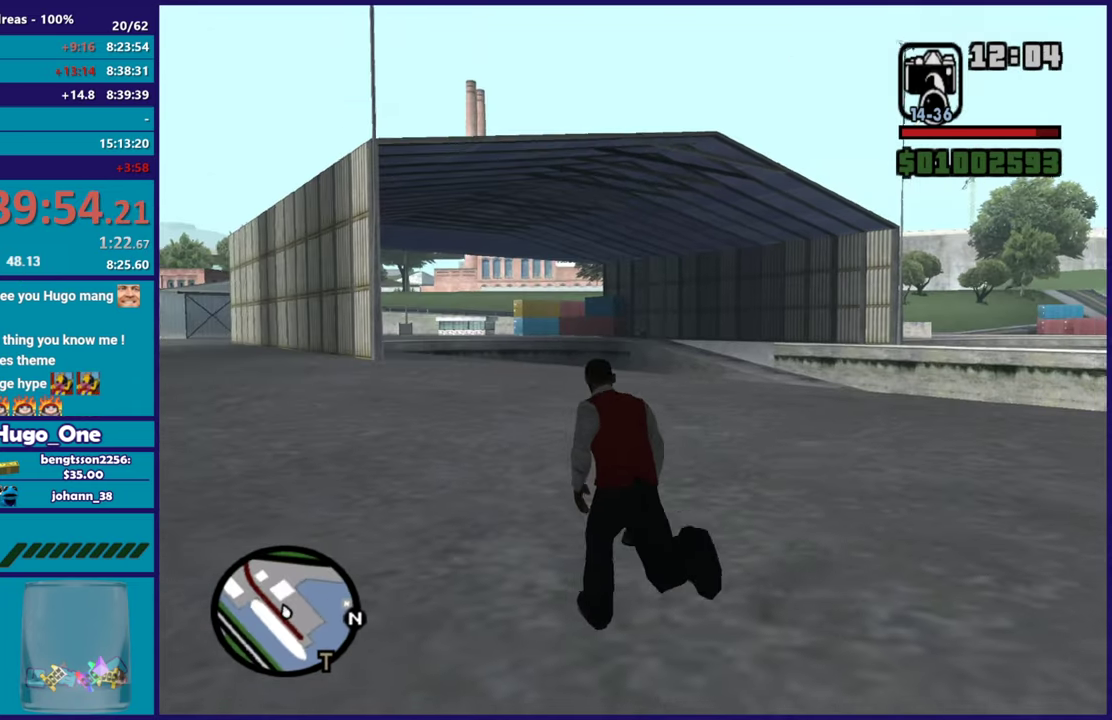
{"buttons": ["A"], "left_stick": "up", "right_stick": "center", "events": [[34, "A", "up"], [67, "A", "down"], [200, "A", "up"], [251, "A", "down"], [317, "left_stick", "up"], [367, "A", "up"], [434, "A", "down"]]}
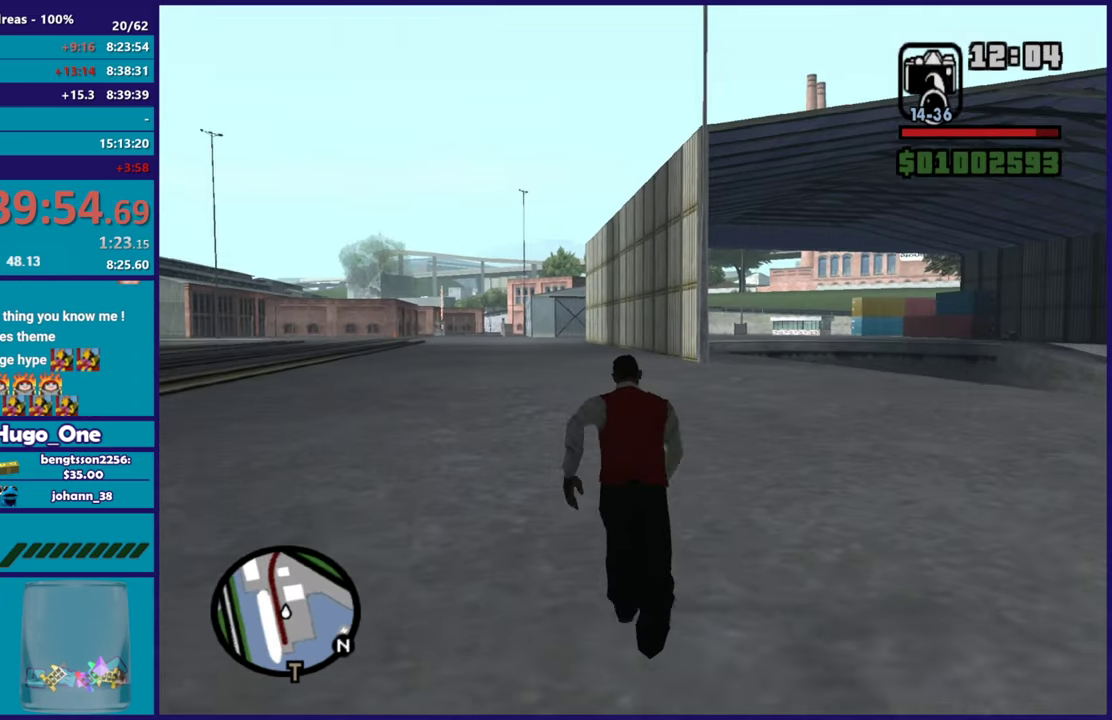
{"buttons": ["A"], "left_stick": "up", "right_stick": "center", "events": [[33, "A", "up"], [100, "A", "down"], [200, "A", "up"], [200, "left_stick", "up-right"], [267, "A", "down"], [333, "left_stick", "up"], [384, "A", "up"], [450, "A", "down"]]}
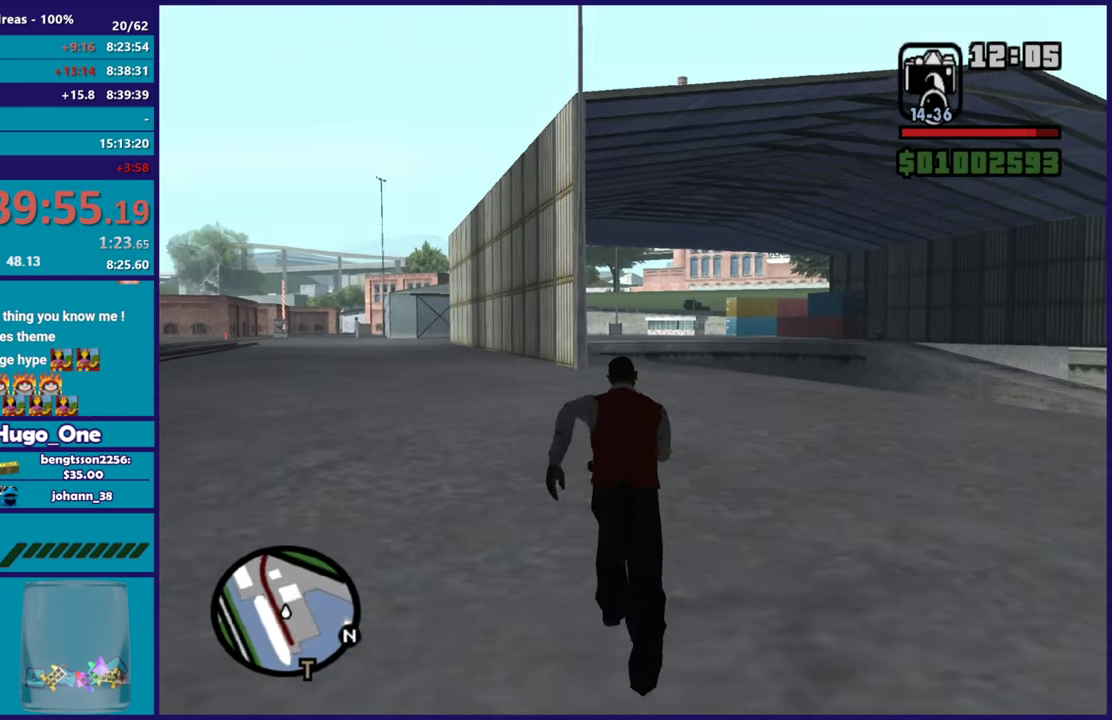
{"buttons": ["A"], "left_stick": "up", "right_stick": "center", "events": [[50, "A", "up"], [117, "A", "down"], [217, "A", "up"], [301, "A", "down"], [401, "A", "up"], [501, "A", "down"]]}
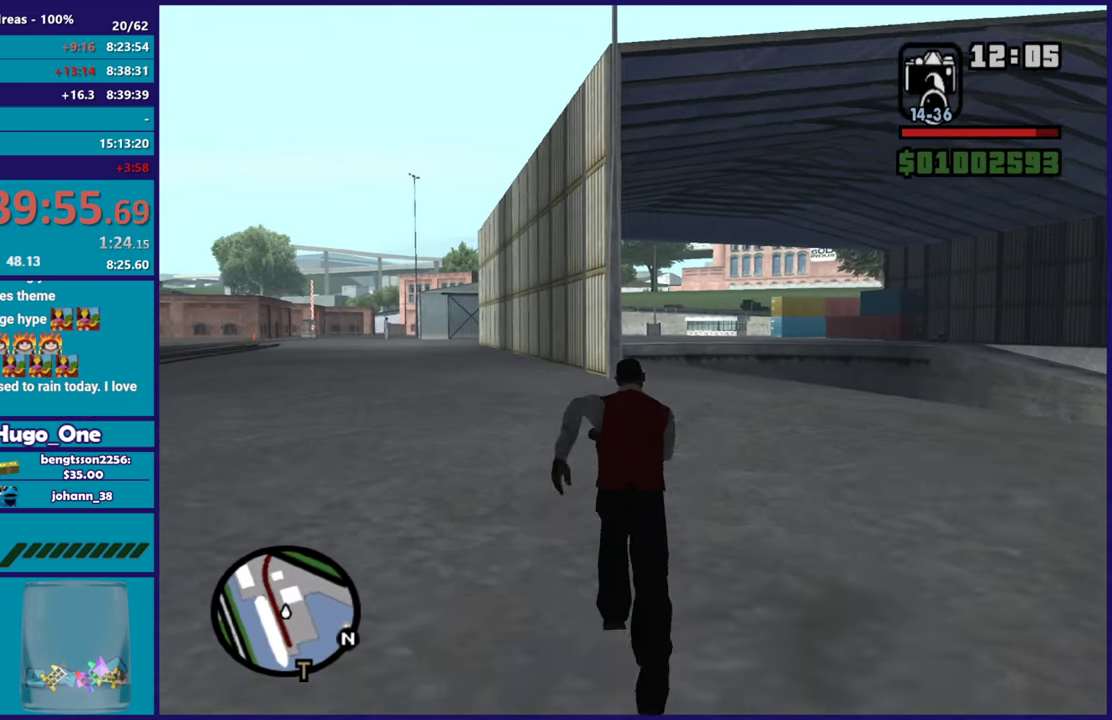
{"buttons": [], "left_stick": "up", "right_stick": "center", "events": [[83, "A", "up"], [183, "A", "down"], [267, "A", "up"], [350, "A", "down"], [450, "A", "up"]]}
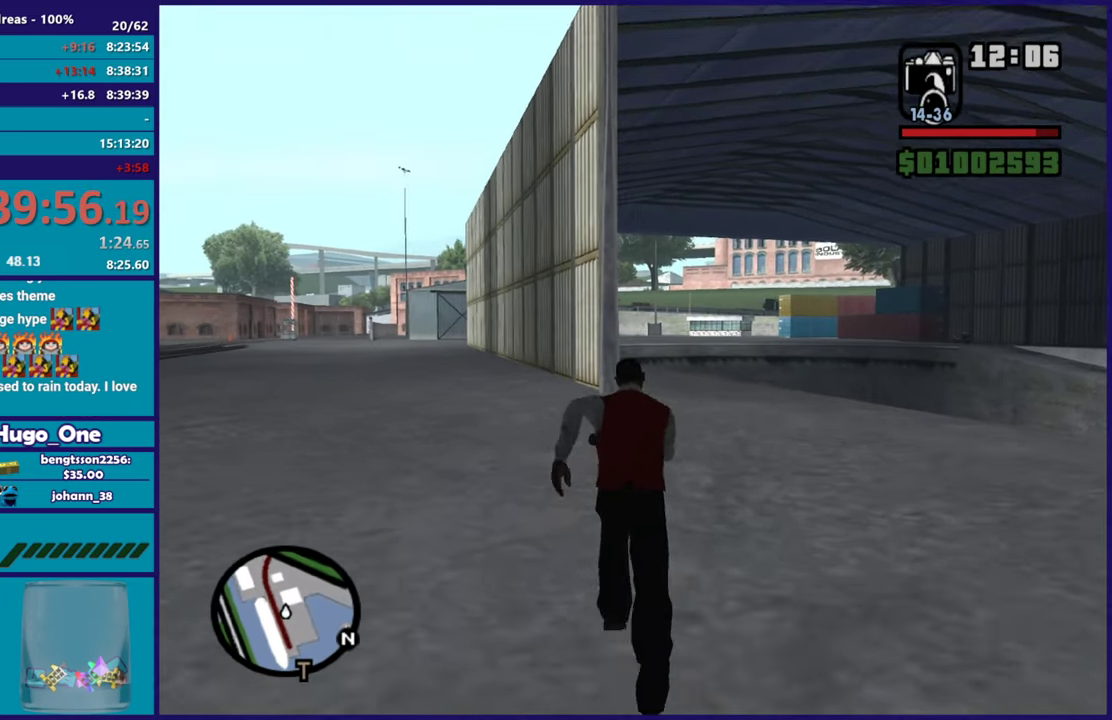
{"buttons": [], "left_stick": "up", "right_stick": "center", "events": [[34, "A", "down"], [134, "A", "up"], [251, "A", "down"], [317, "A", "up"], [434, "A", "down"], [501, "A", "up"]]}
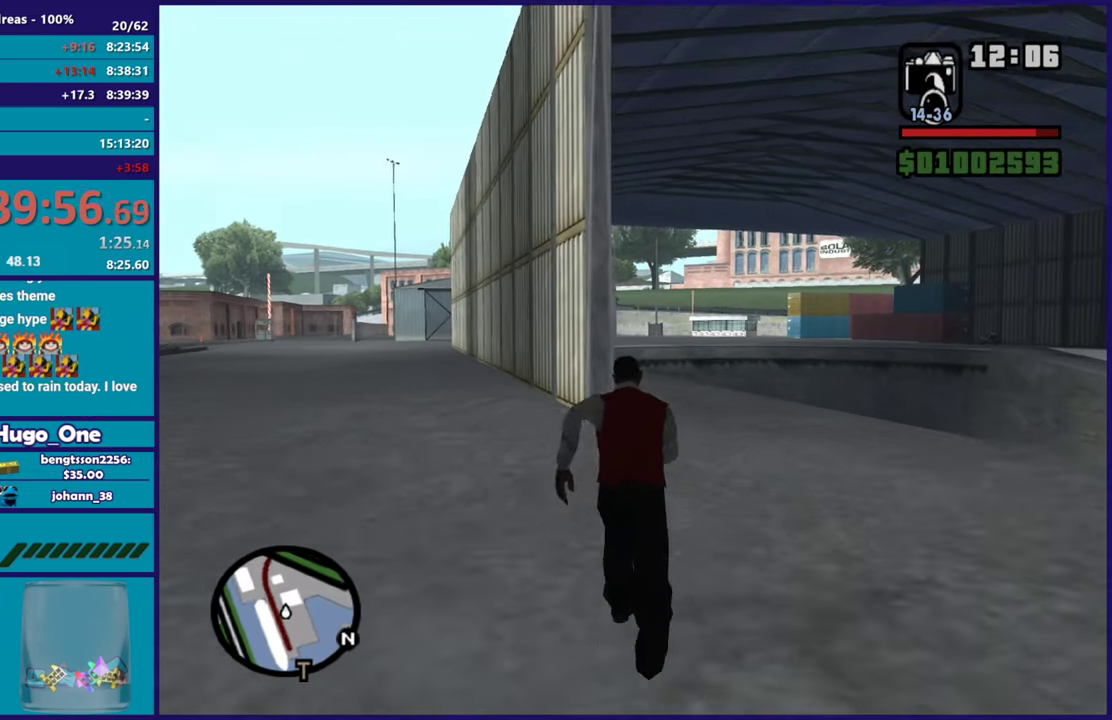
{"buttons": ["A"], "left_stick": "up", "right_stick": "center", "events": [[83, "A", "down"], [200, "A", "up"], [267, "A", "down"], [400, "A", "up"], [484, "A", "down"]]}
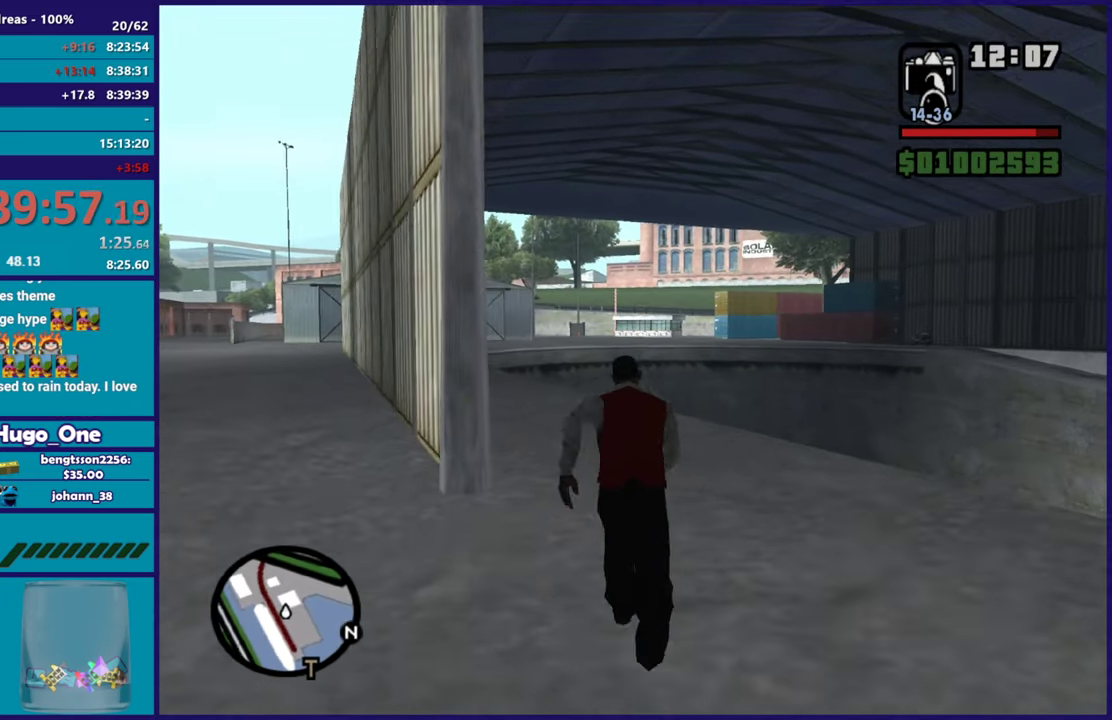
{"buttons": ["A"], "left_stick": "up-left", "right_stick": "center", "events": [[100, "A", "up"], [183, "A", "down"], [317, "A", "up"], [400, "A", "down"], [483, "left_stick", "up-left"]]}
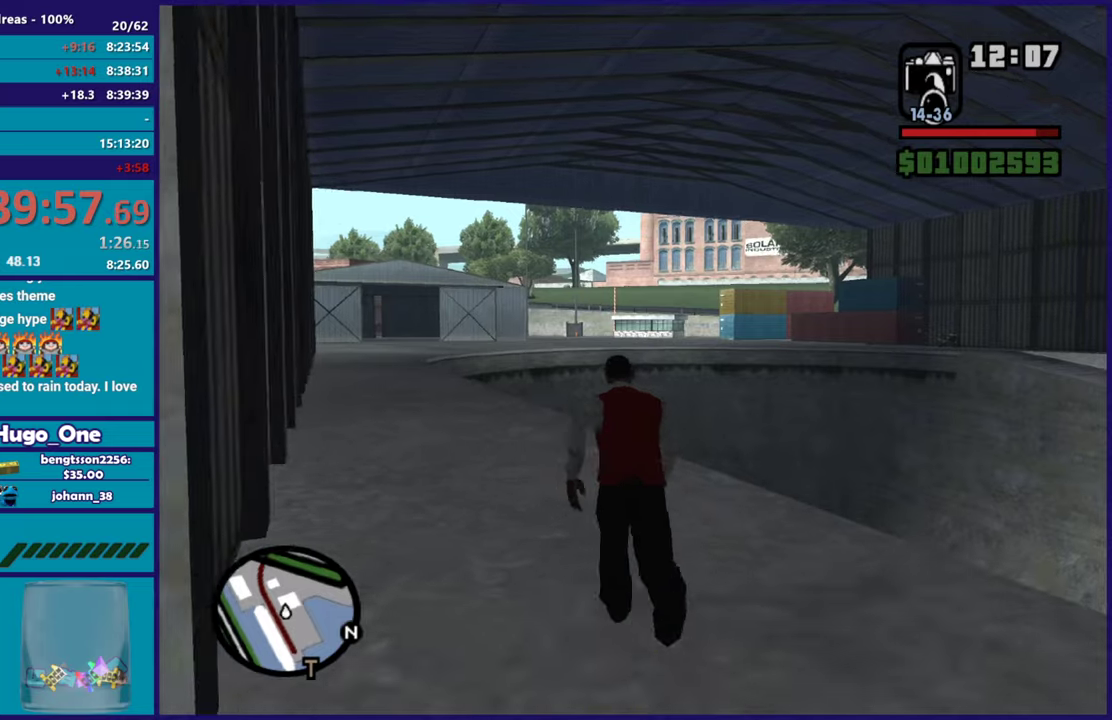
{"buttons": [], "left_stick": "up", "right_stick": "center", "events": [[17, "A", "up"], [117, "A", "down"], [234, "A", "up"], [267, "left_stick", "up"], [317, "A", "down"], [434, "A", "up"]]}